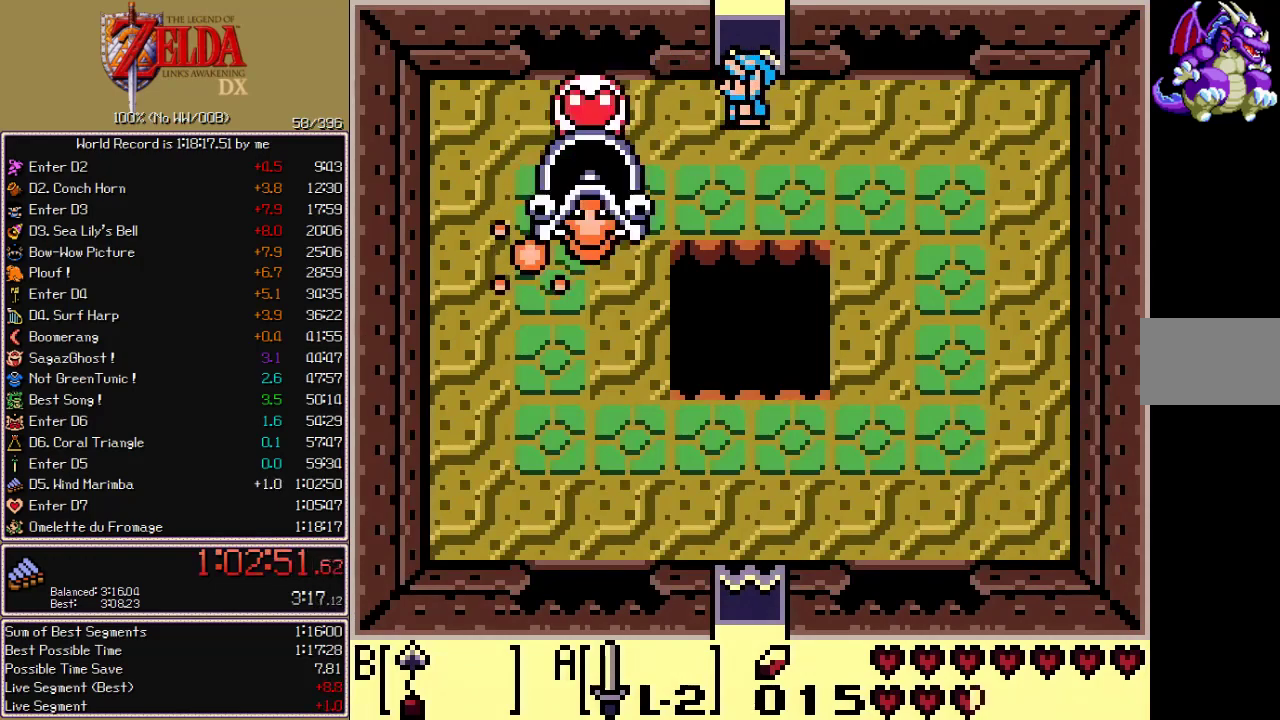
Gameplay with a controller (Nintendo layout); each line is a JSON object with the inputs held at the frame after it. "events" lists button and stick changes between this image and that frame as [ms after this image, input, new state], when the widget could be followed in between. Not read: L3 R3 START.
{"buttons": [], "events": []}
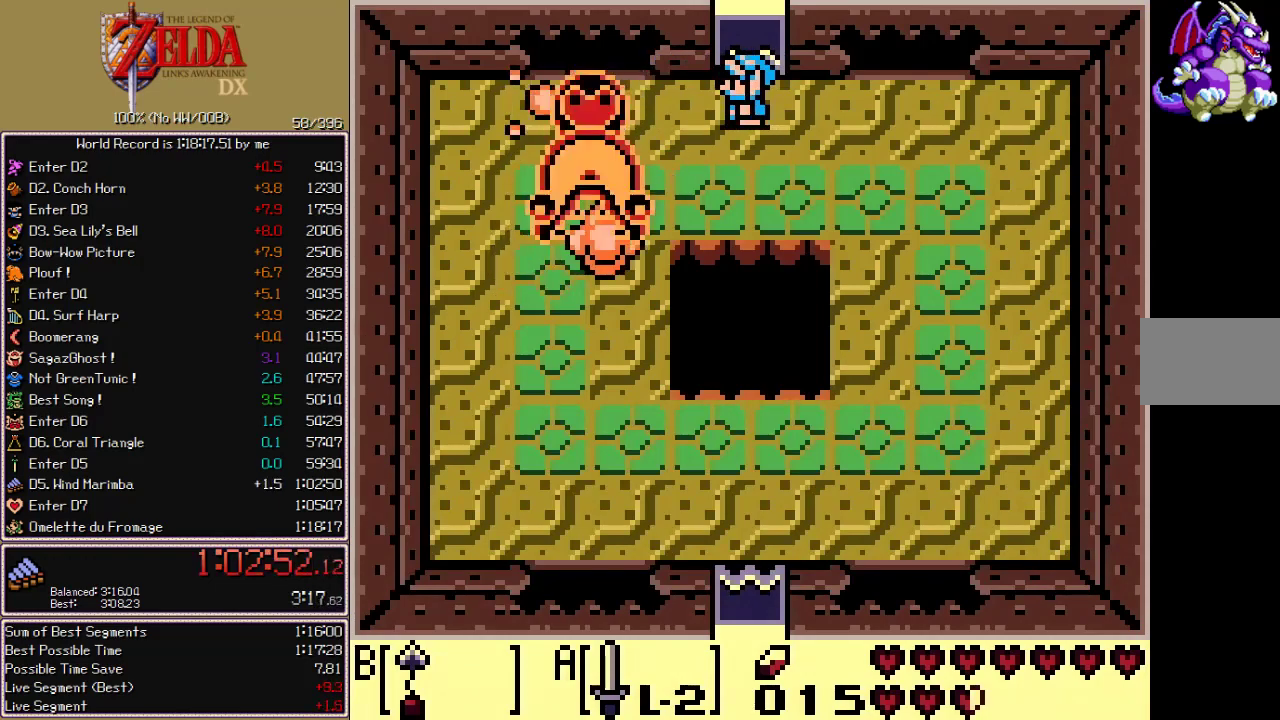
{"buttons": [], "events": []}
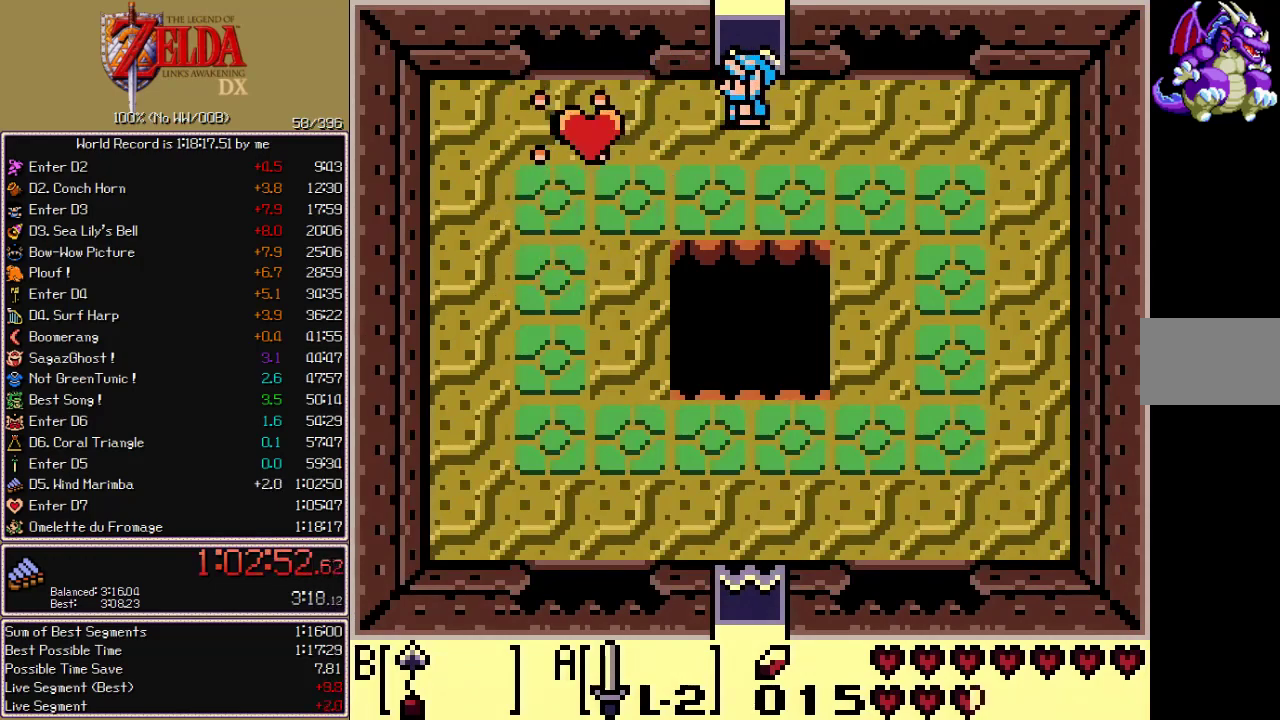
{"buttons": ["DPAD_UP"], "events": [[67, "B", "down"], [117, "B", "up"], [167, "B", "down"], [233, "B", "up"], [283, "B", "down"], [367, "B", "up"], [383, "DPAD_UP", "down"]]}
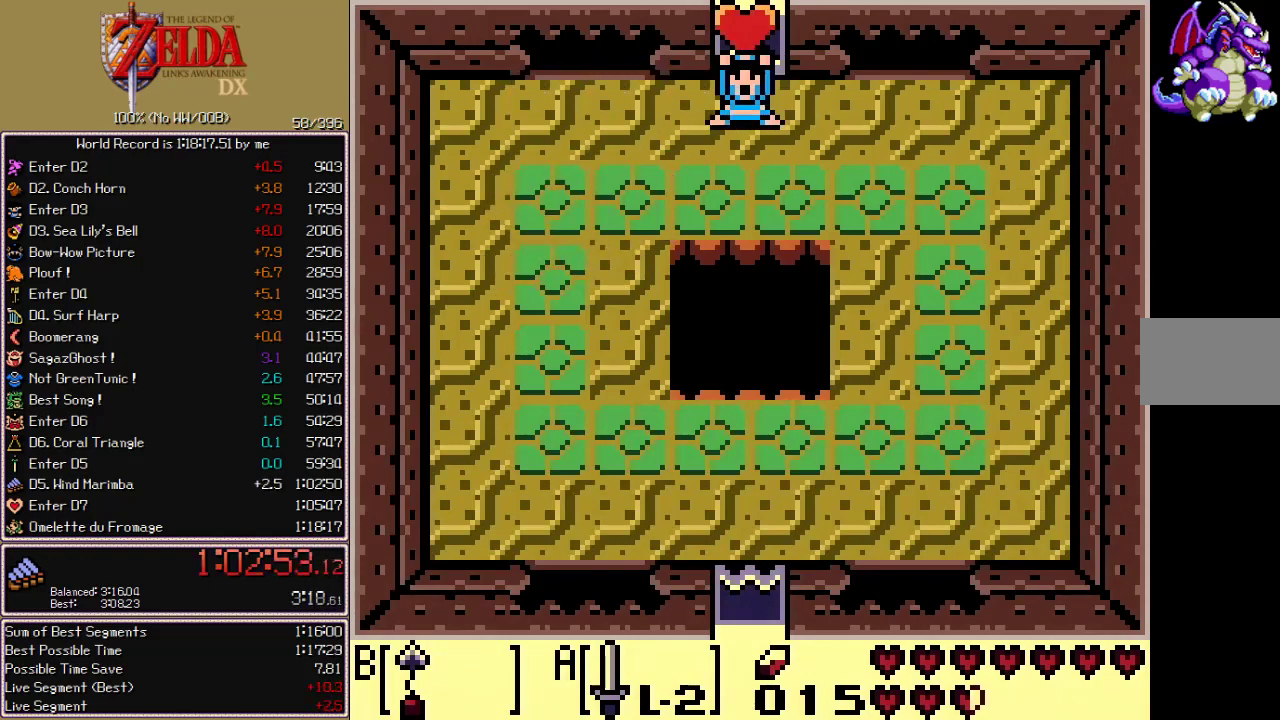
{"buttons": ["DPAD_UP"], "events": []}
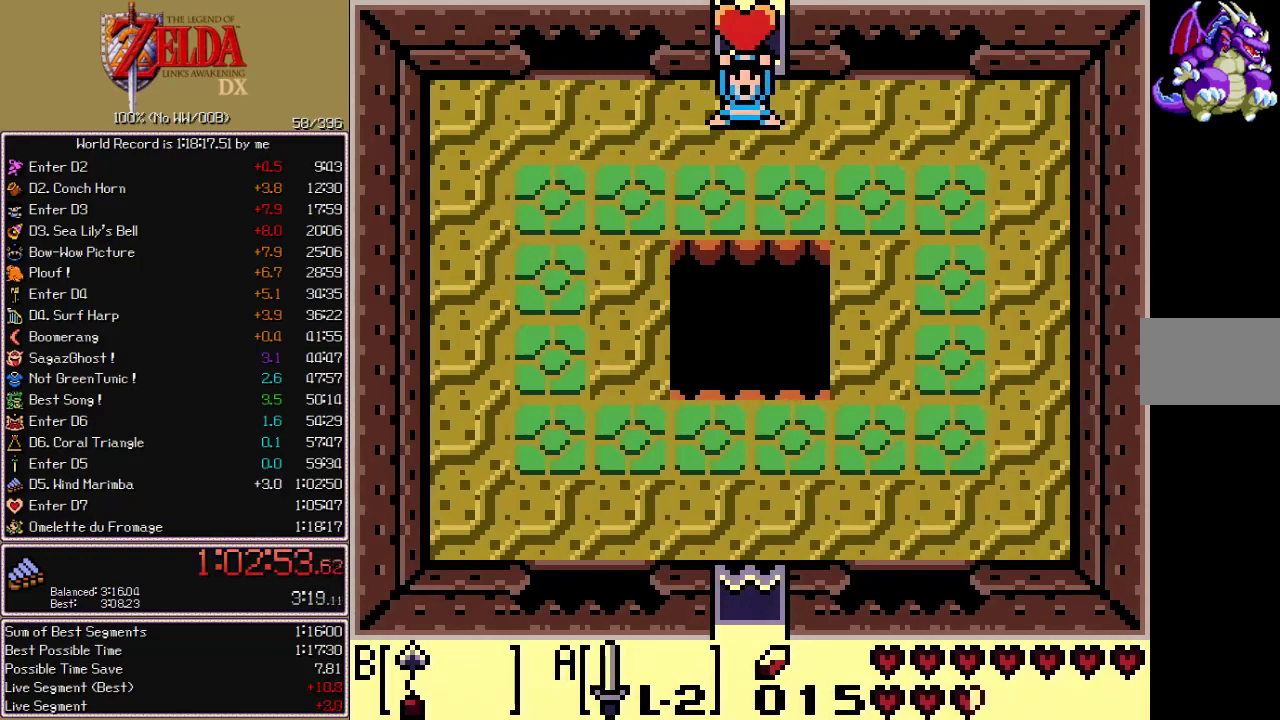
{"buttons": ["DPAD_UP"], "events": []}
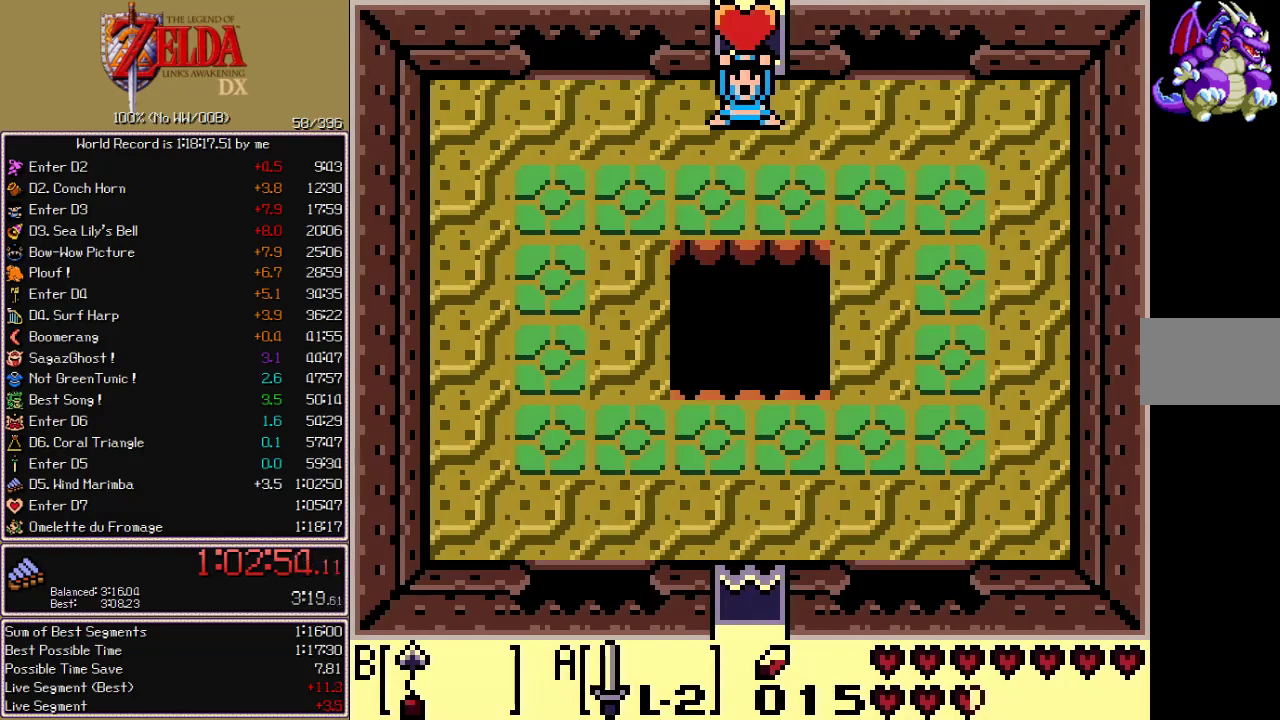
{"buttons": ["DPAD_UP"], "events": []}
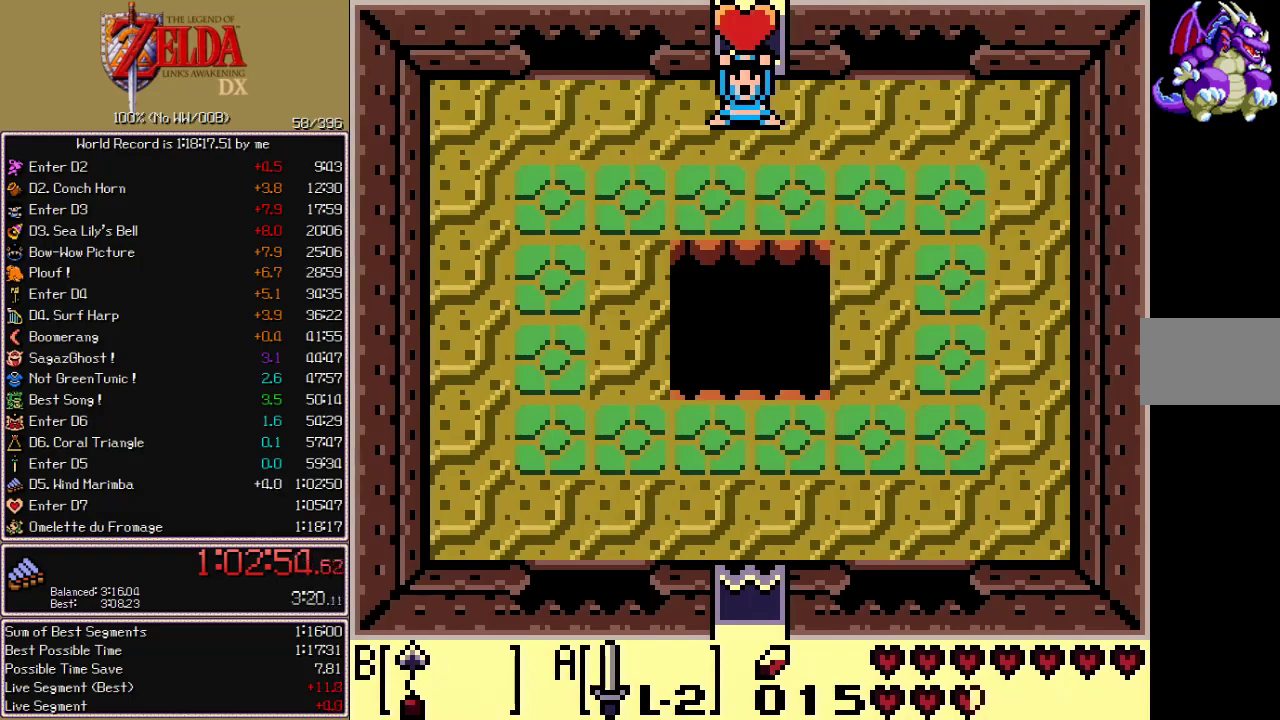
{"buttons": ["DPAD_UP"], "events": []}
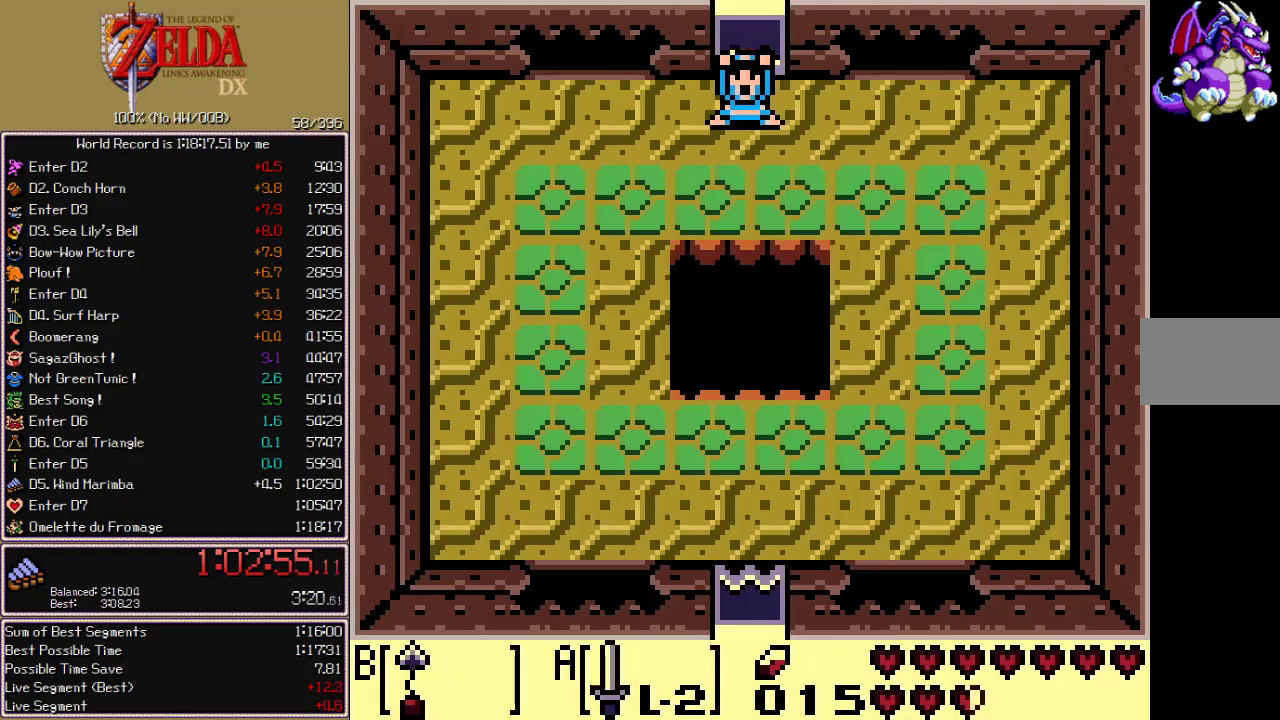
{"buttons": ["B"], "events": [[150, "B", "down"], [150, "DPAD_UP", "up"], [233, "B", "up"], [283, "B", "down"], [333, "B", "up"], [383, "B", "down"], [433, "B", "up"], [483, "B", "down"]]}
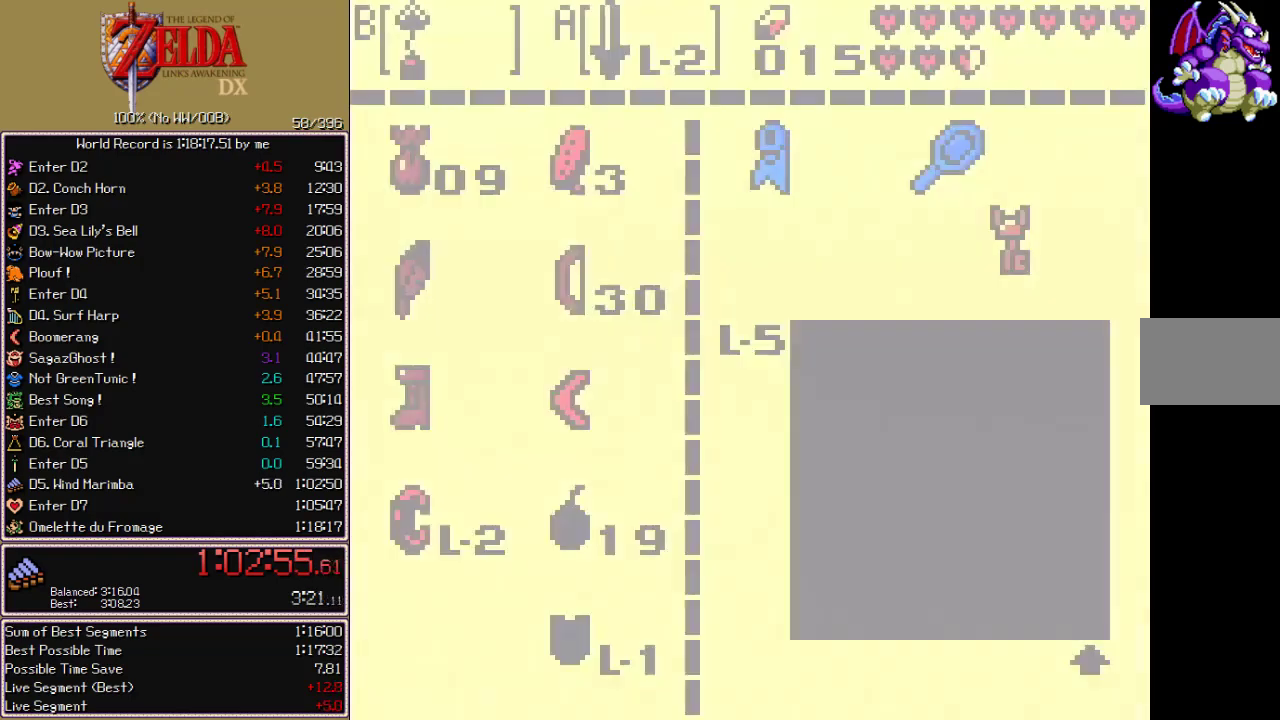
{"buttons": ["B", "DPAD_DOWN"], "events": [[33, "B", "up"], [467, "DPAD_DOWN", "down"], [500, "B", "down"]]}
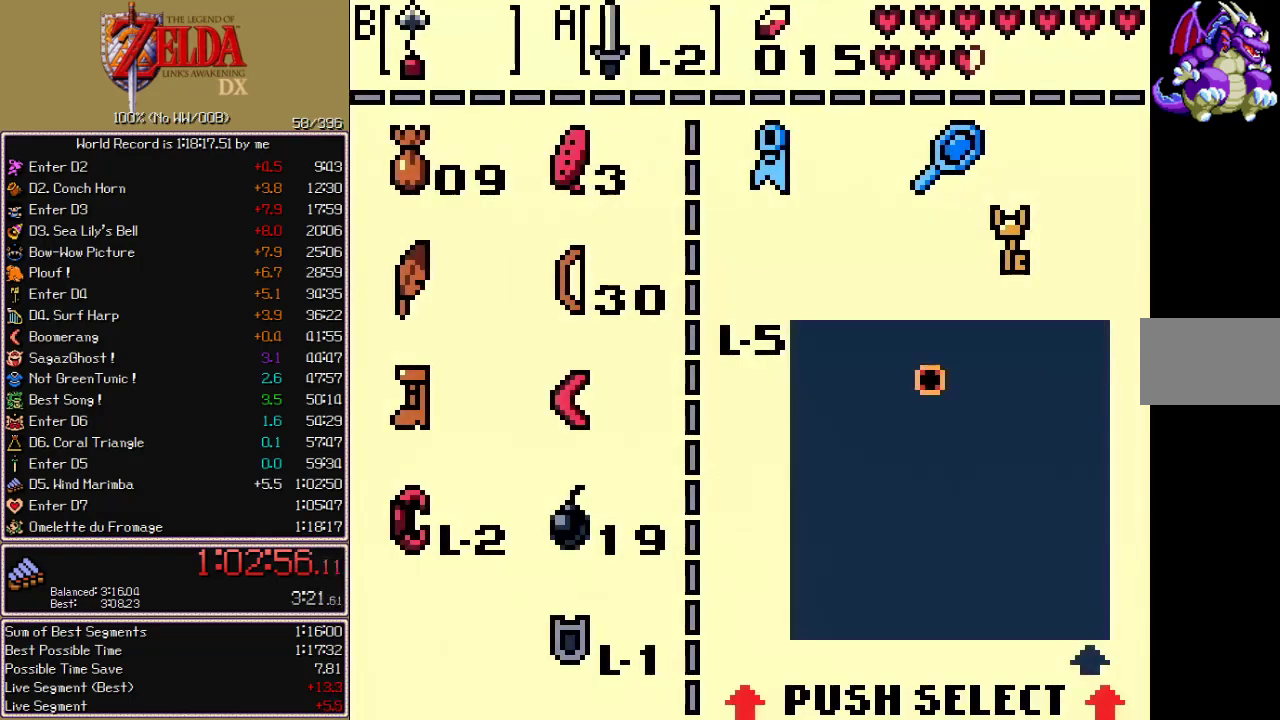
{"buttons": [], "events": [[50, "DPAD_DOWN", "up"], [83, "B", "up"], [133, "DPAD_UP", "down"], [200, "DPAD_UP", "up"], [283, "DPAD_UP", "down"], [350, "DPAD_UP", "up"], [417, "DPAD_RIGHT", "down"], [500, "DPAD_RIGHT", "up"]]}
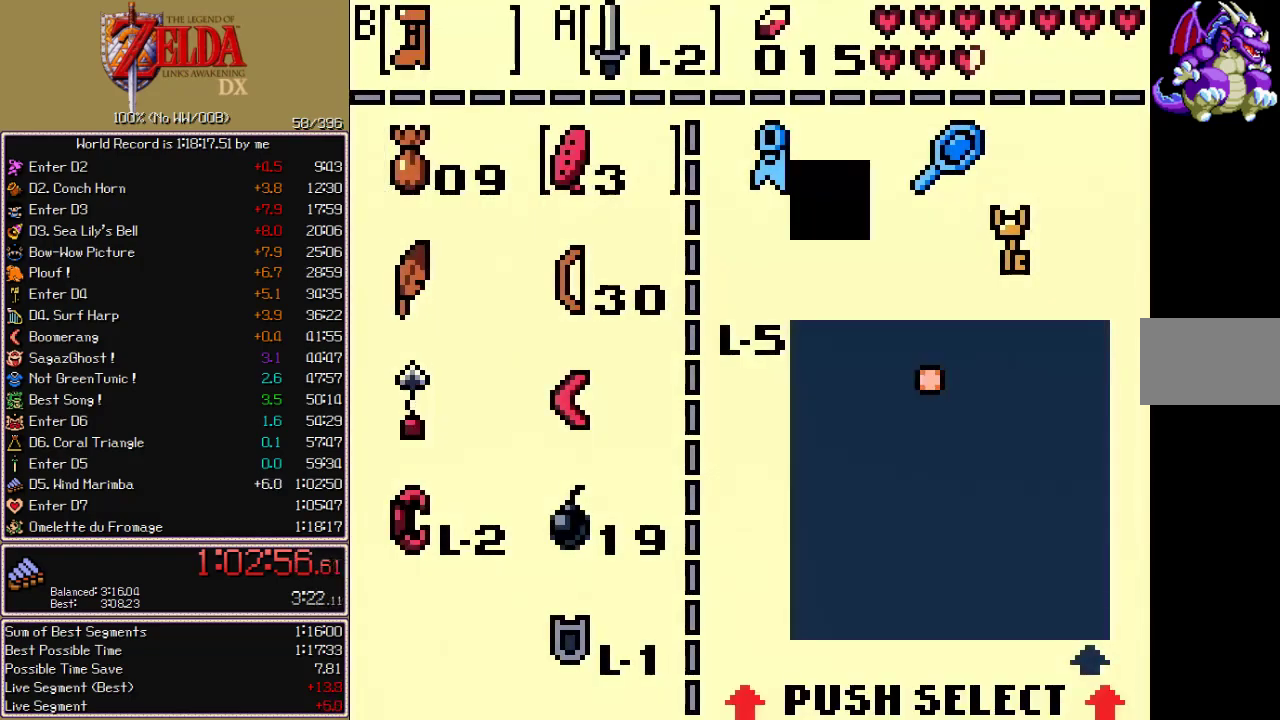
{"buttons": ["A"], "events": [[367, "DPAD_LEFT", "down"], [417, "A", "down"], [450, "DPAD_LEFT", "up"]]}
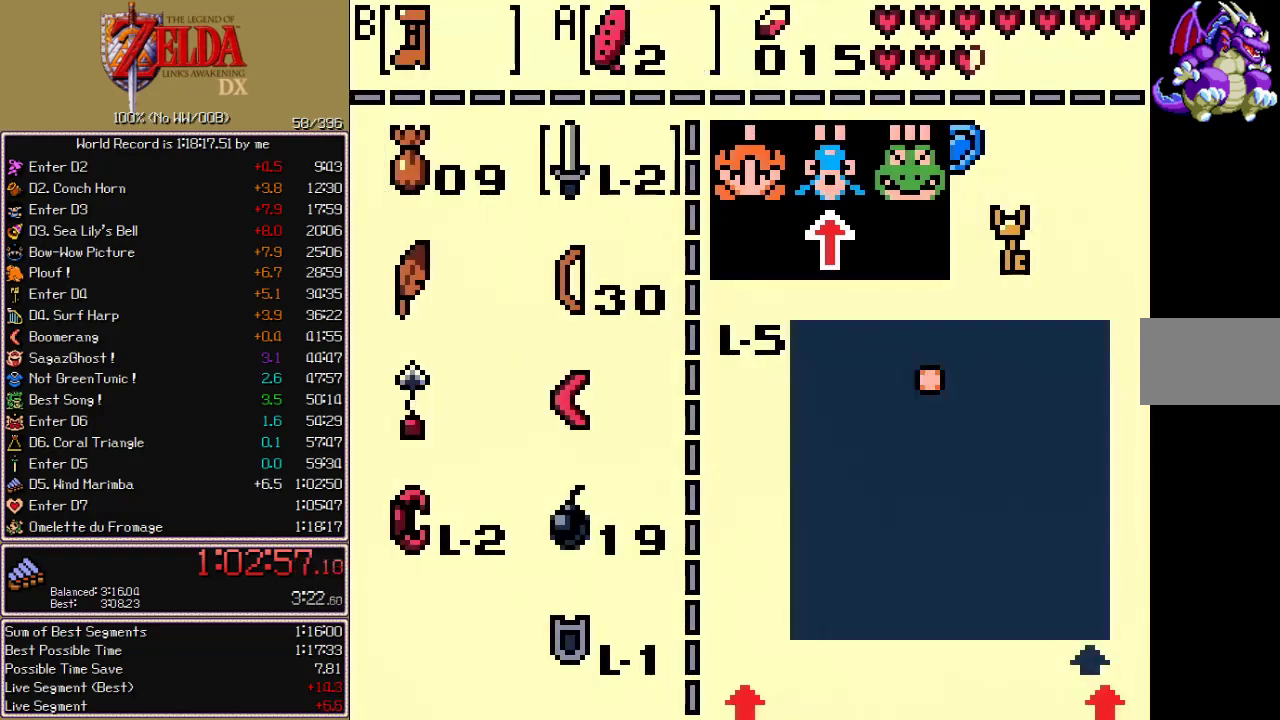
{"buttons": ["B", "DPAD_UP"], "events": [[50, "A", "up"], [450, "DPAD_UP", "down"], [500, "B", "down"]]}
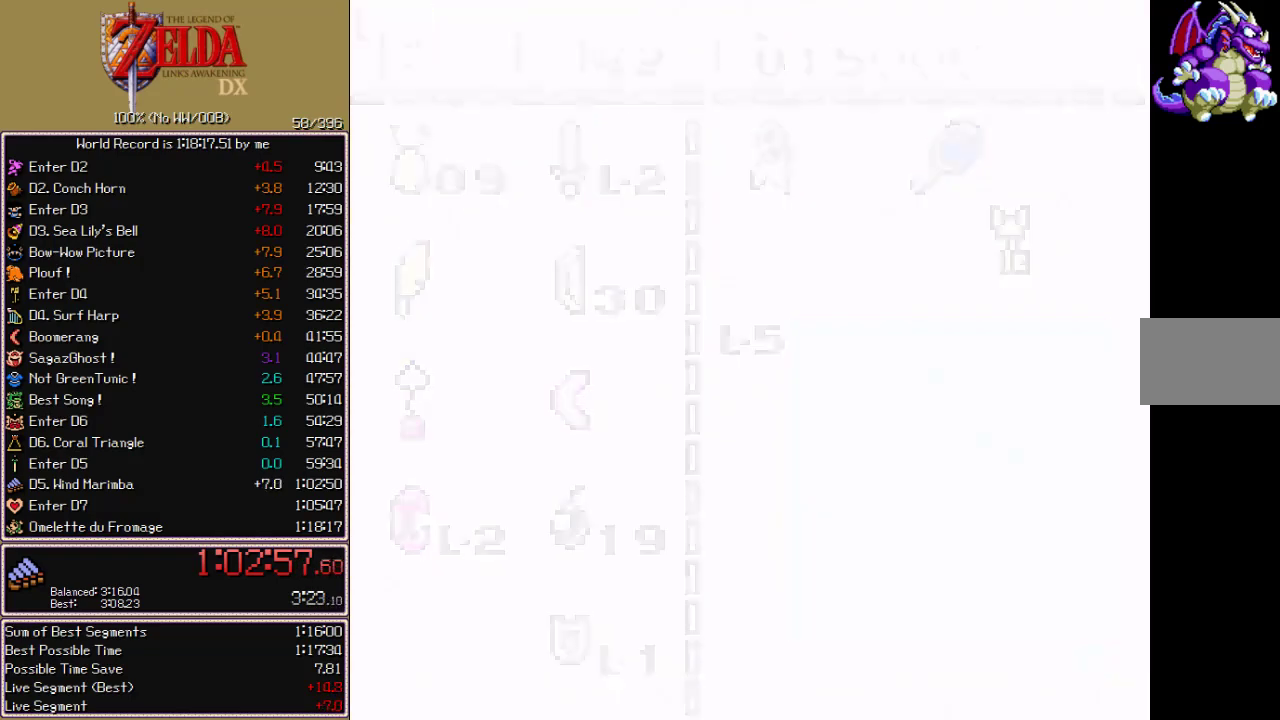
{"buttons": ["B", "DPAD_UP"], "events": []}
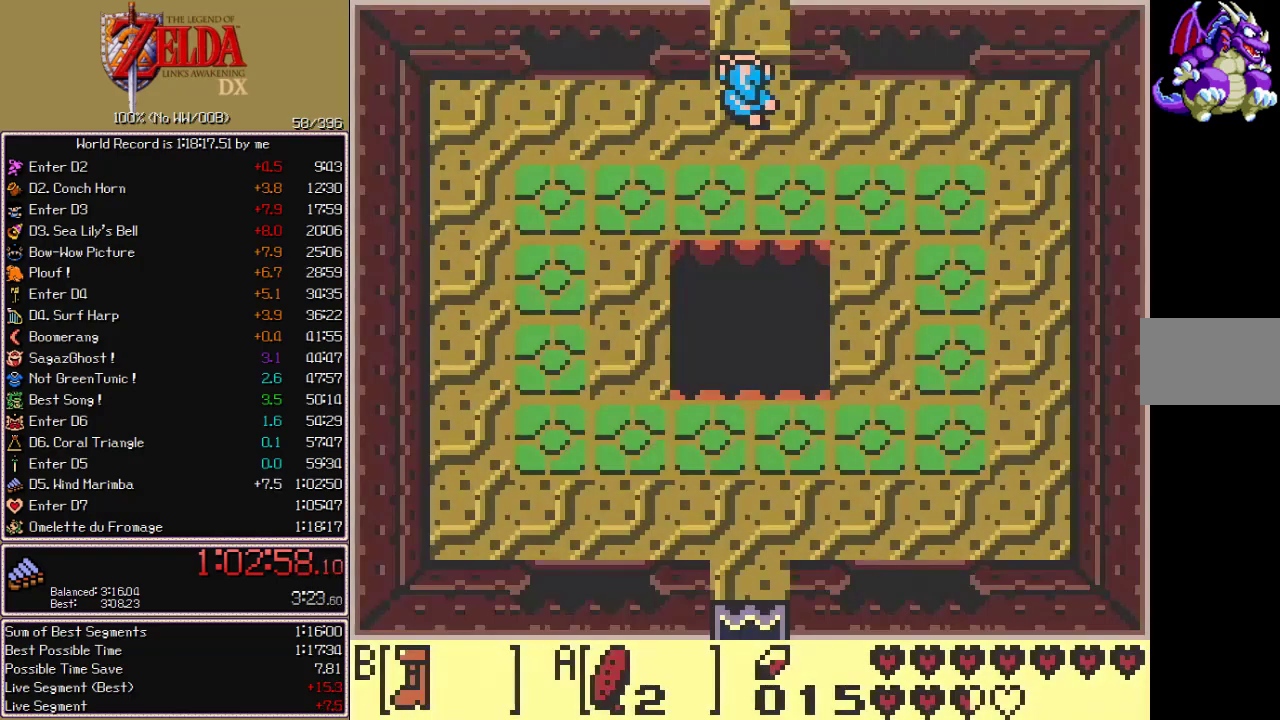
{"buttons": ["B", "DPAD_UP"], "events": []}
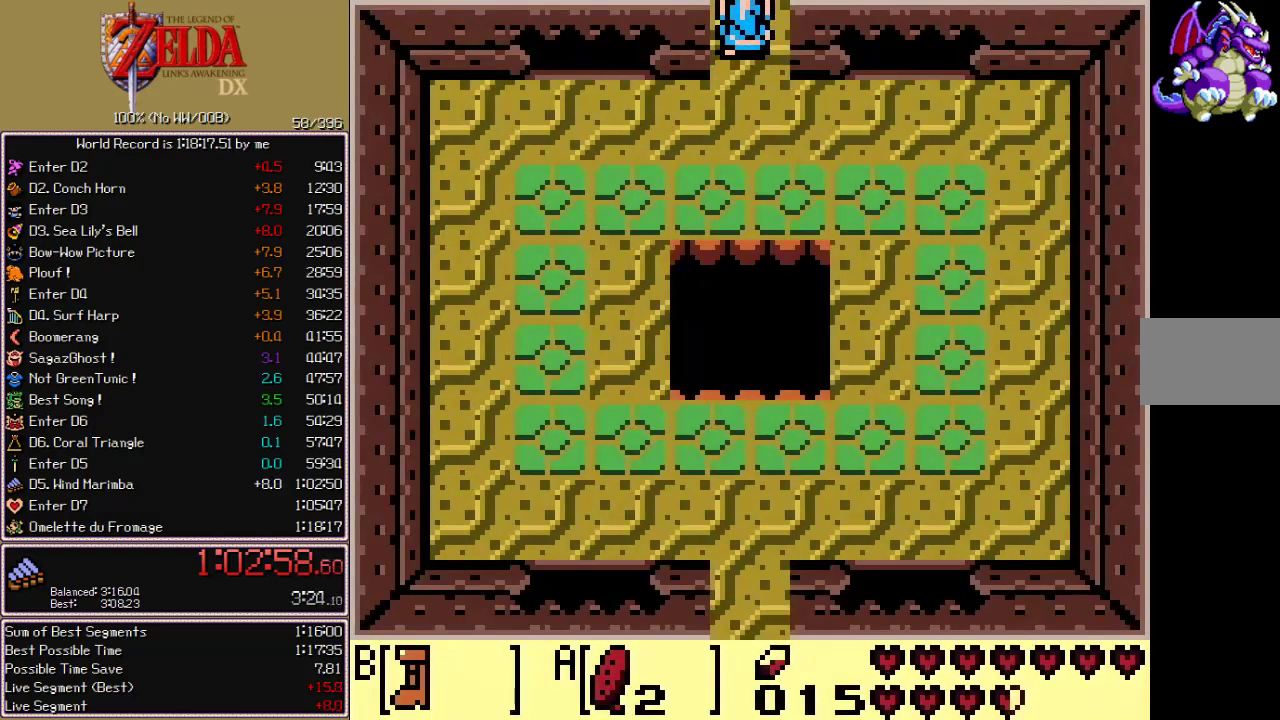
{"buttons": ["B", "DPAD_UP"], "events": []}
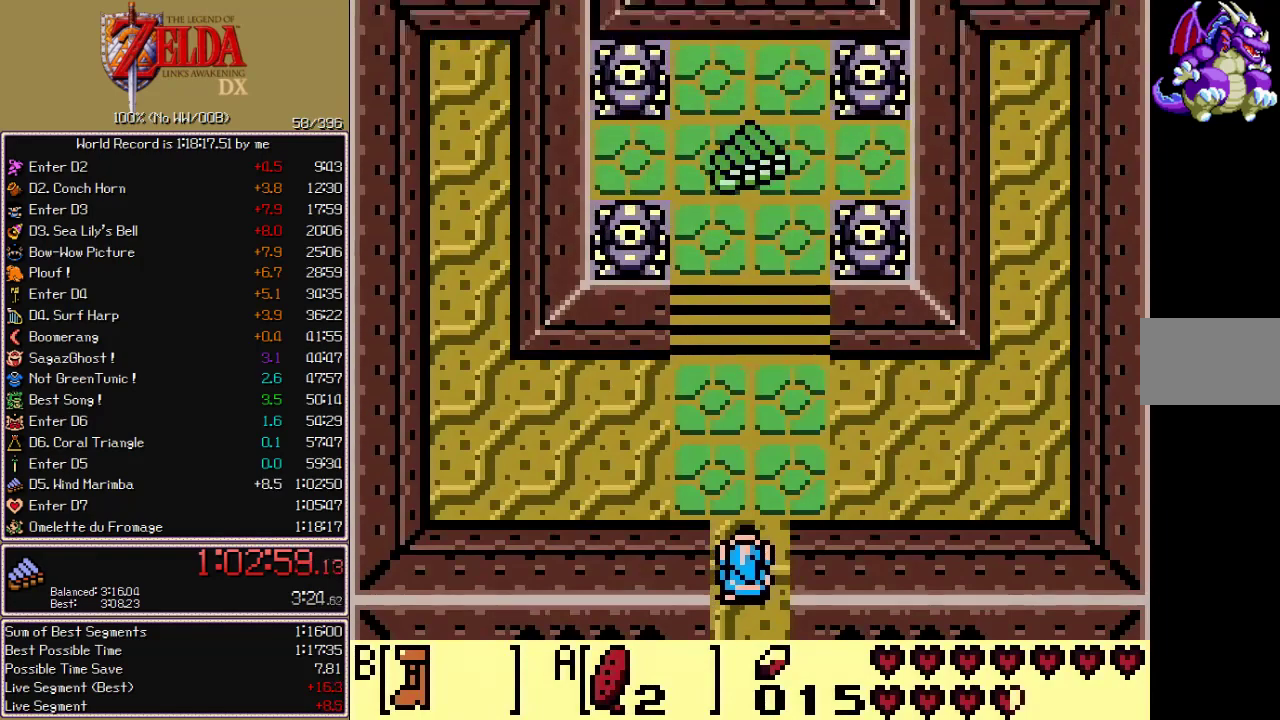
{"buttons": ["B", "DPAD_UP"], "events": []}
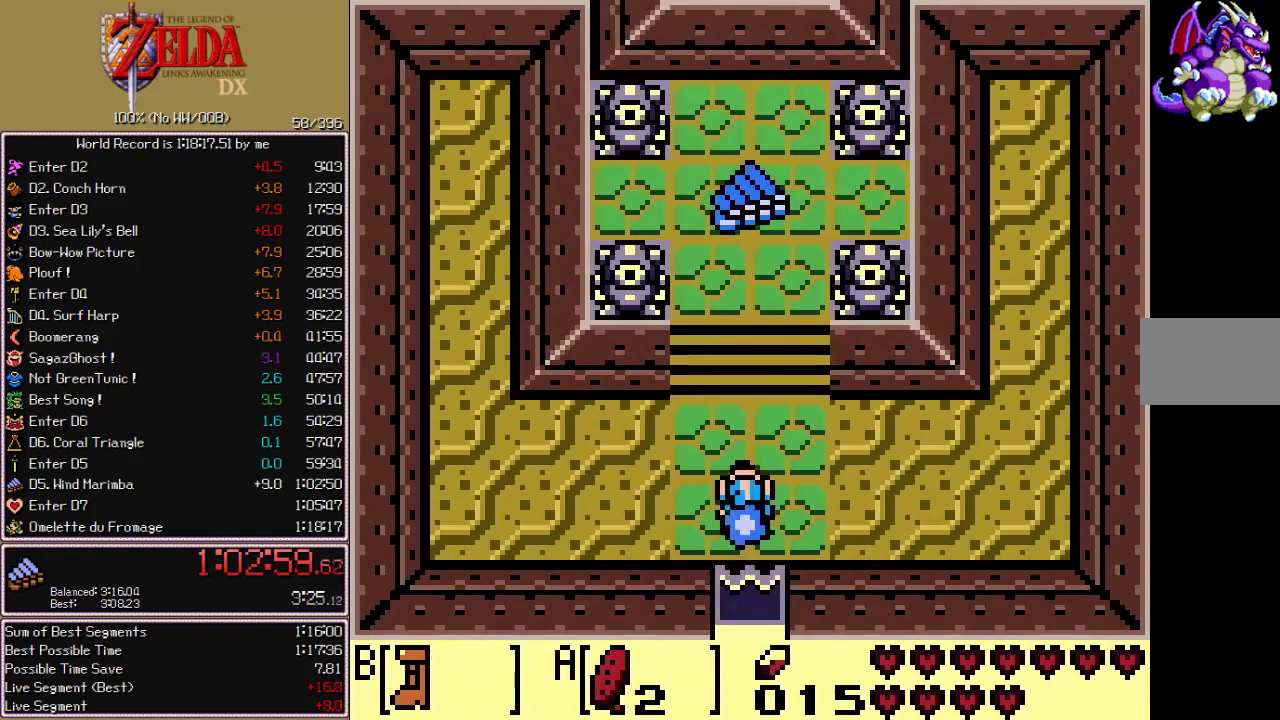
{"buttons": ["B", "DPAD_UP"], "events": []}
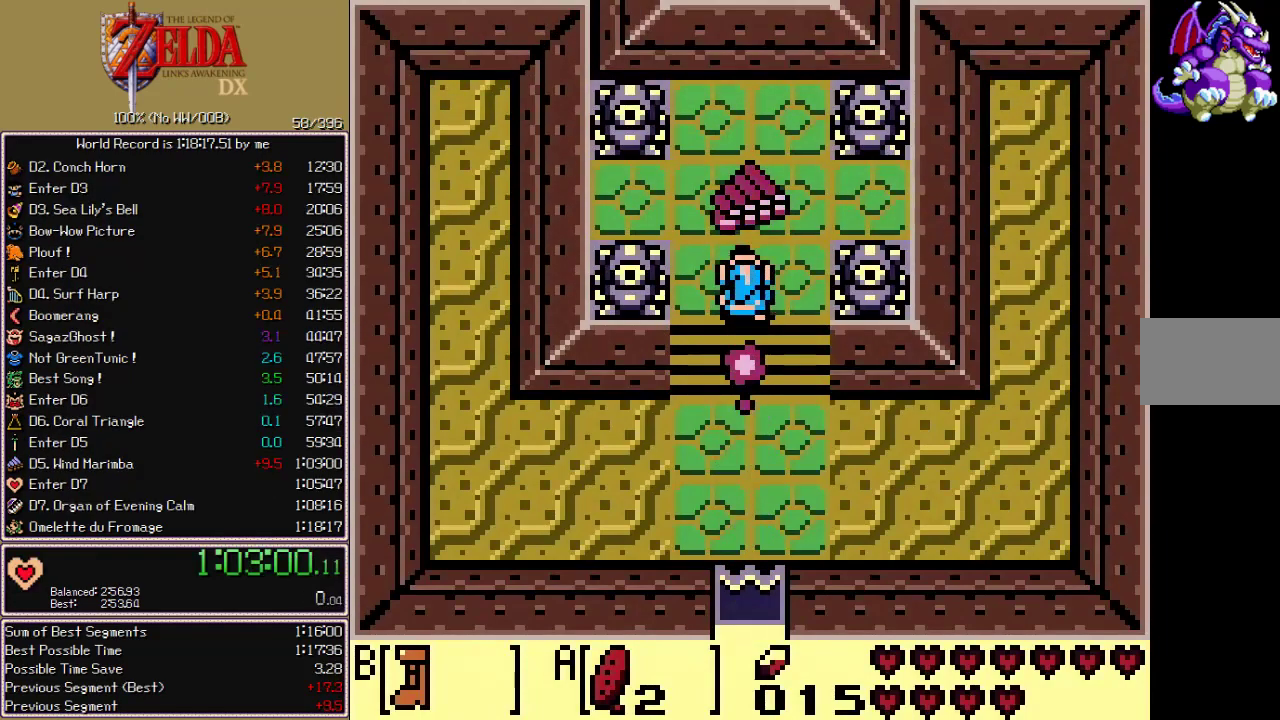
{"buttons": [], "events": [[217, "B", "up"], [267, "DPAD_UP", "up"]]}
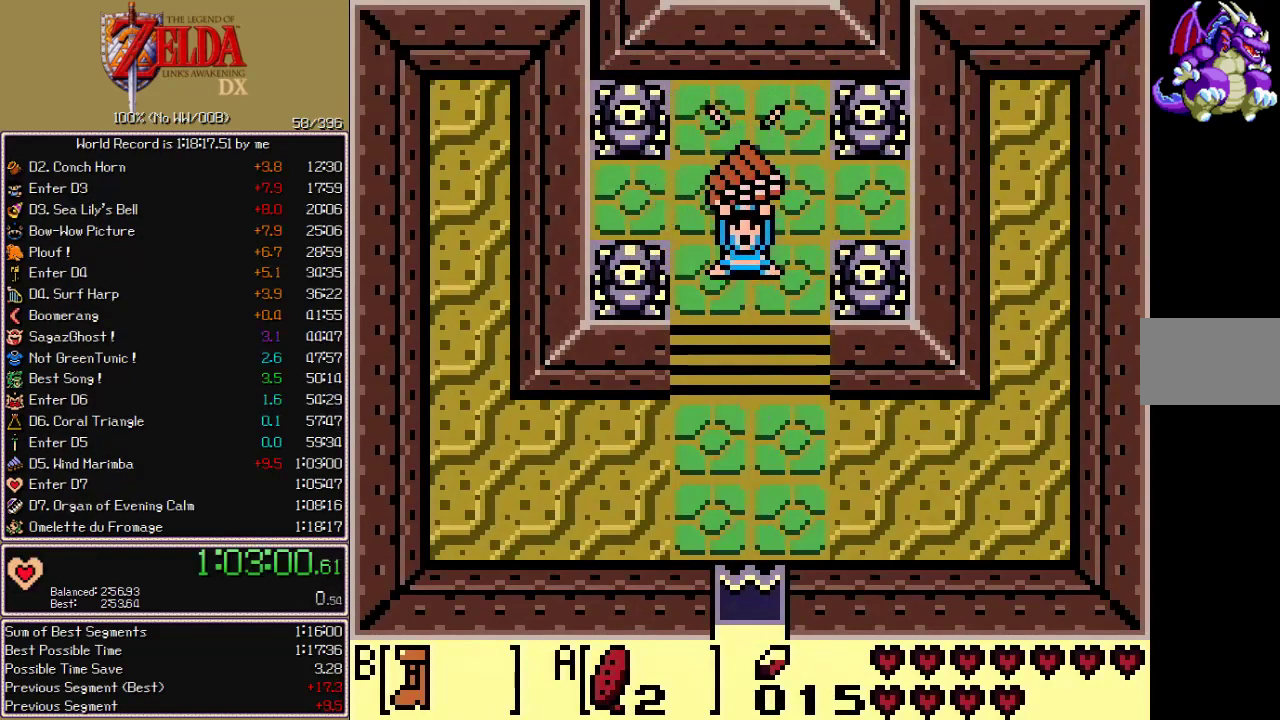
{"buttons": ["A"], "events": [[200, "A", "down"]]}
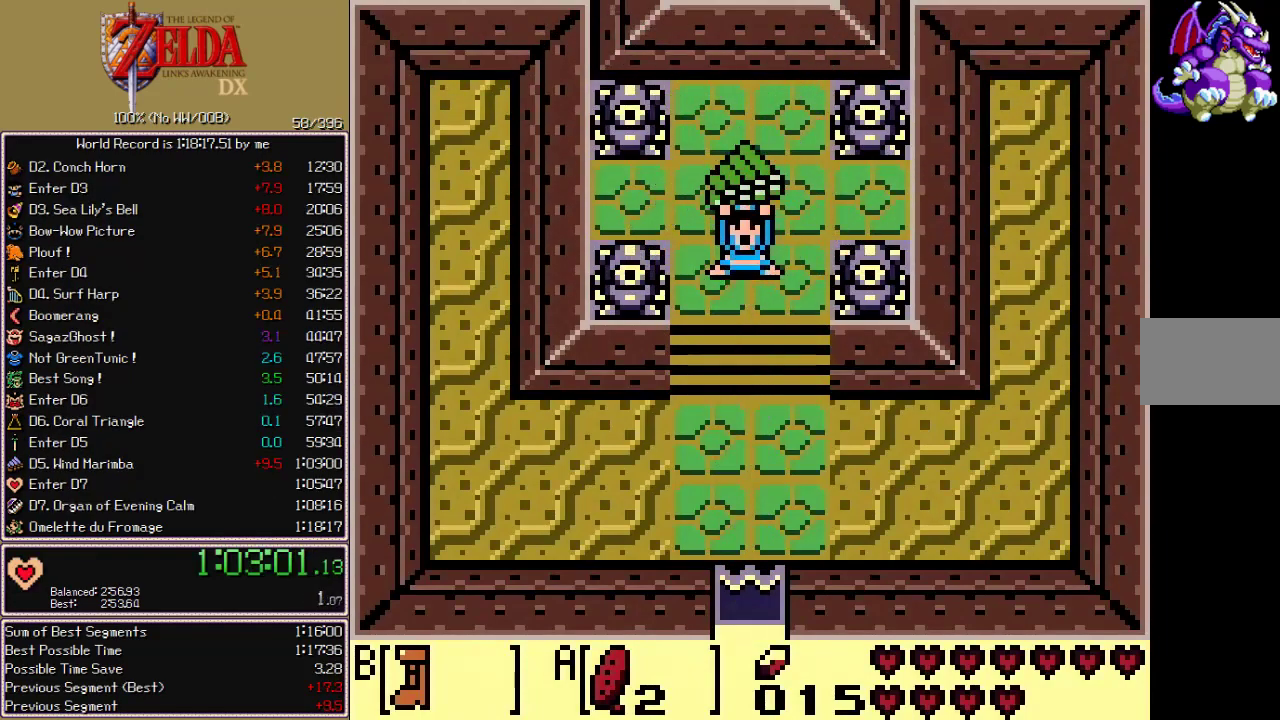
{"buttons": [], "events": [[150, "B", "down"], [167, "A", "up"], [233, "A", "down"], [233, "B", "up"], [300, "A", "up"], [300, "B", "down"], [350, "A", "down"], [350, "B", "up"], [400, "A", "up"], [400, "B", "down"], [467, "A", "down"], [467, "B", "up"], [500, "A", "up"]]}
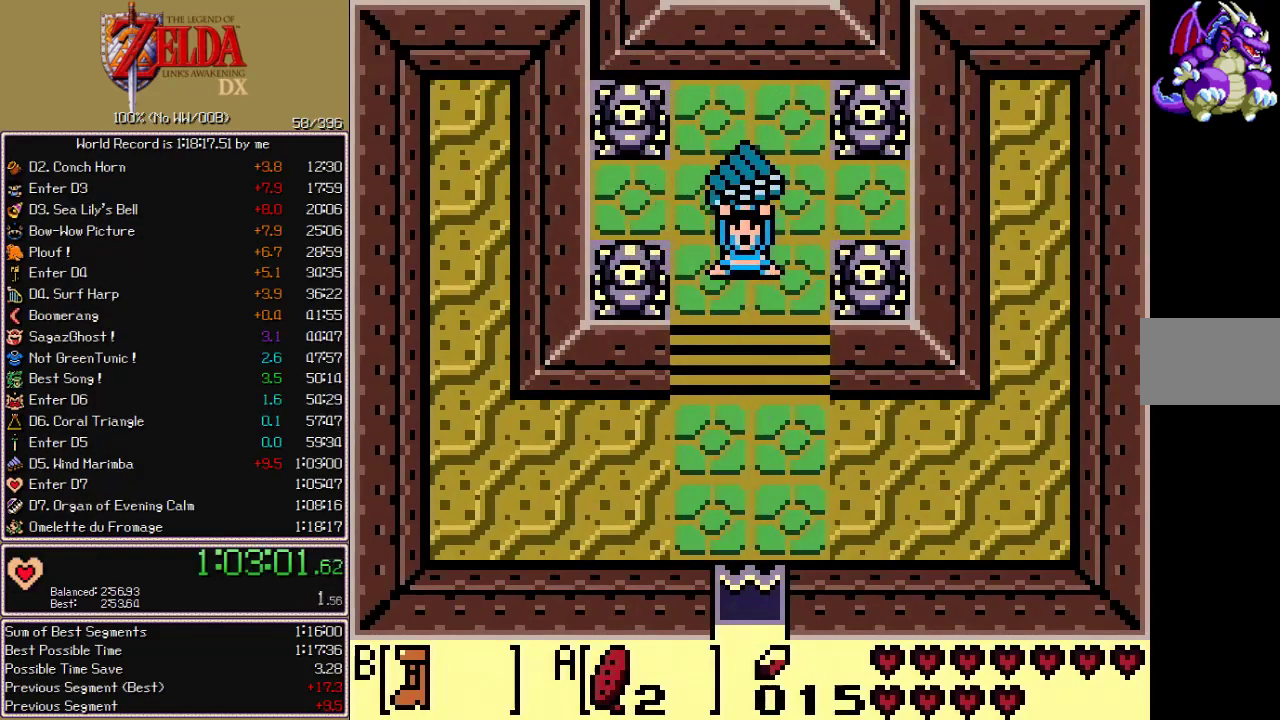
{"buttons": ["A"], "events": [[17, "B", "down"], [50, "B", "up"], [67, "A", "down"], [117, "A", "up"], [117, "B", "down"], [167, "A", "down"], [167, "B", "up"], [217, "A", "up"], [217, "B", "down"], [267, "A", "down"], [267, "B", "up"], [317, "A", "up"], [317, "B", "down"], [367, "A", "down"], [367, "B", "up"], [417, "A", "up"], [417, "B", "down"], [467, "A", "down"], [467, "B", "up"]]}
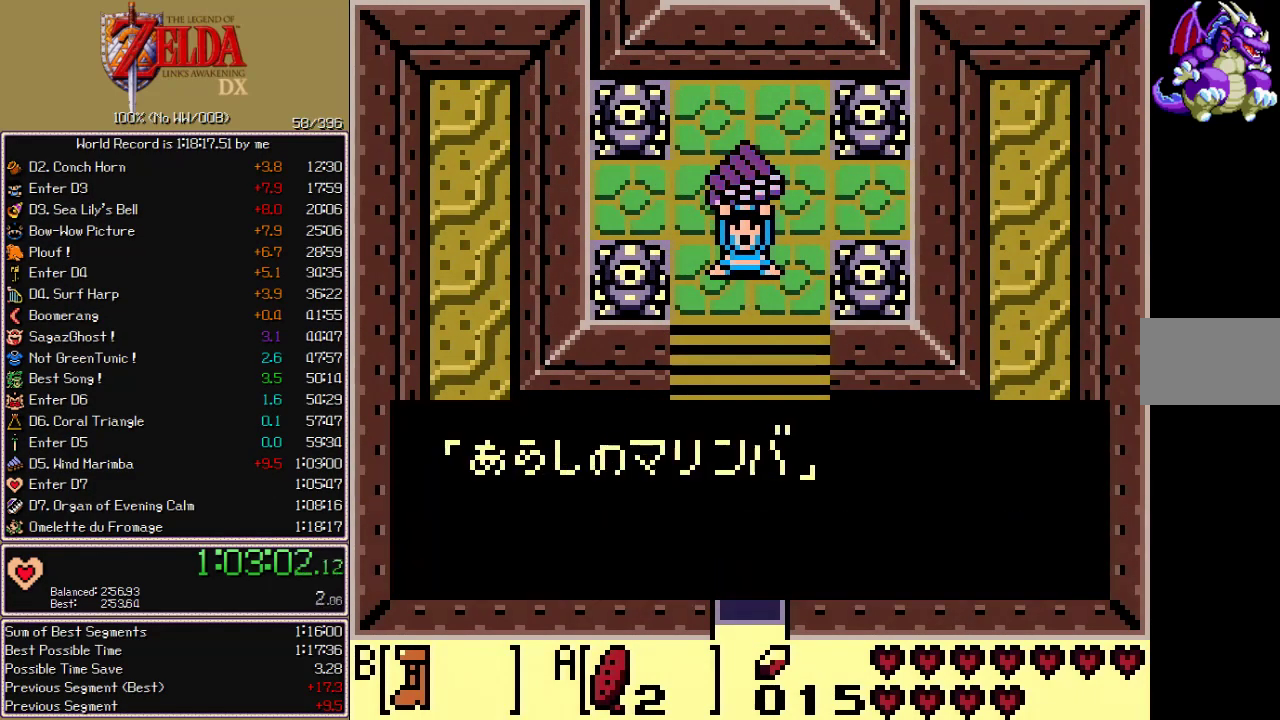
{"buttons": ["A"], "events": [[17, "A", "up"], [17, "B", "down"], [67, "A", "down"], [83, "B", "up"], [117, "B", "down"], [133, "A", "up"], [167, "B", "up"], [183, "A", "down"], [217, "A", "up"], [217, "B", "down"], [267, "A", "down"], [267, "B", "up"], [317, "A", "up"], [317, "B", "down"], [367, "A", "down"], [367, "B", "up"], [417, "A", "up"], [417, "B", "down"], [467, "A", "down"], [483, "B", "up"]]}
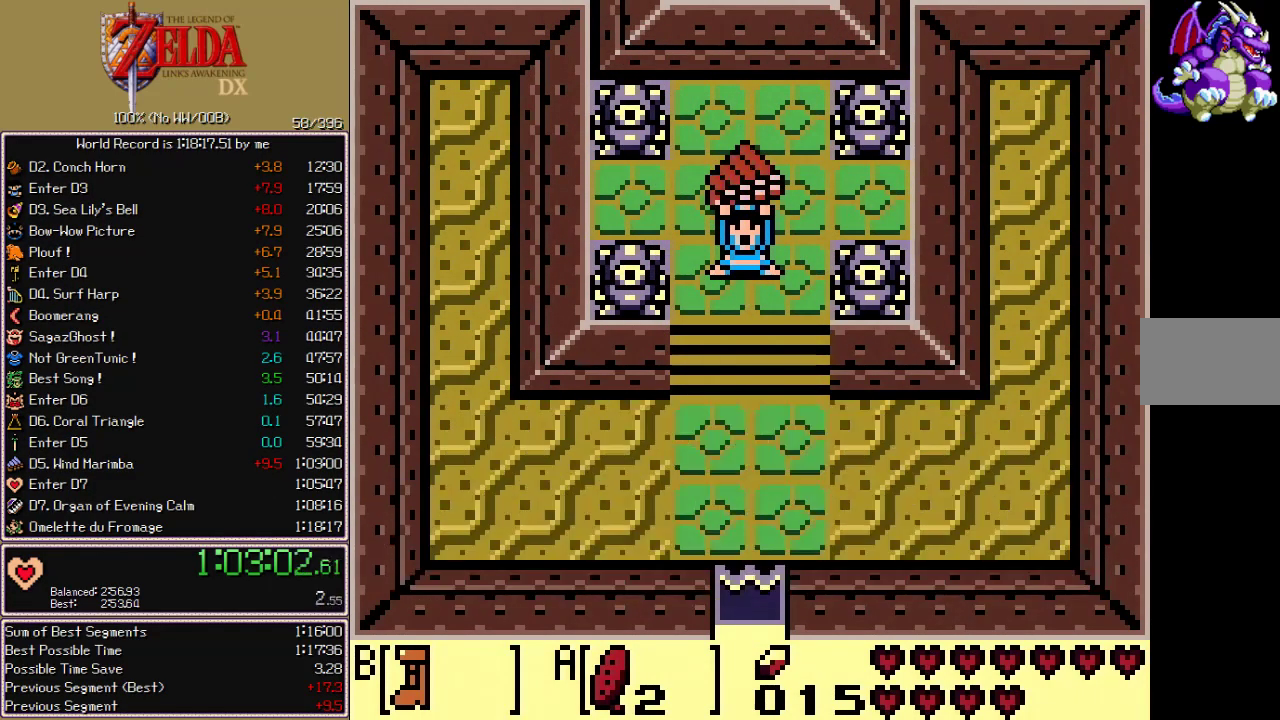
{"buttons": [], "events": [[33, "A", "up"]]}